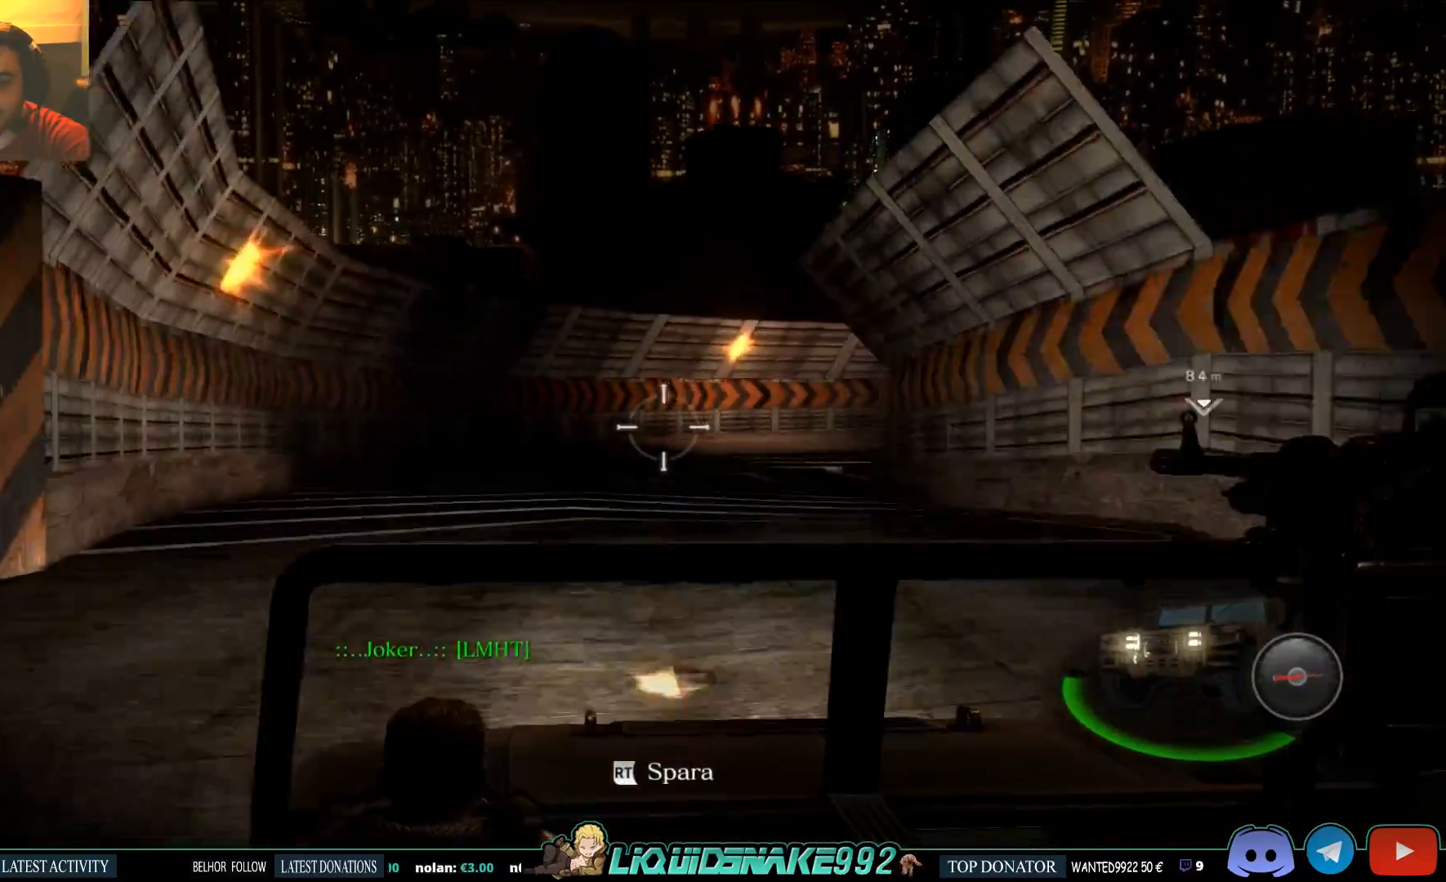
Gameplay with a controller (PlayStation layout); each line is a JSON object with the inputs held at the frame after it. "events" lists button and stick changes between this image and that frame as [ms after this image, input, new state], when the widget could be followed in between.
{"buttons": [], "left_stick": "center", "right_stick": "right", "events": [[67, "right_stick", "right"]]}
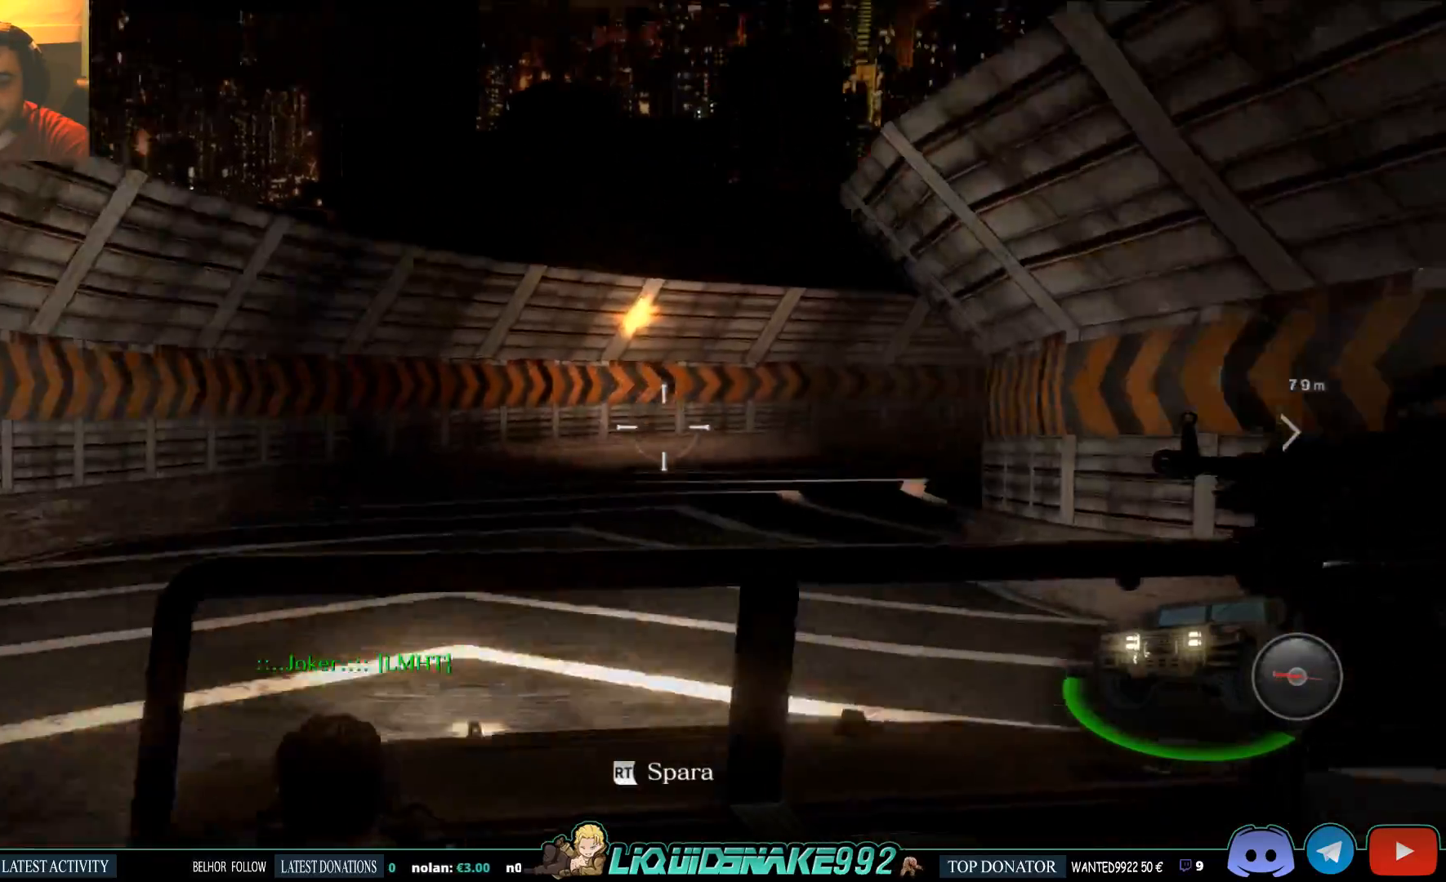
{"buttons": [], "left_stick": "center", "right_stick": "right", "events": []}
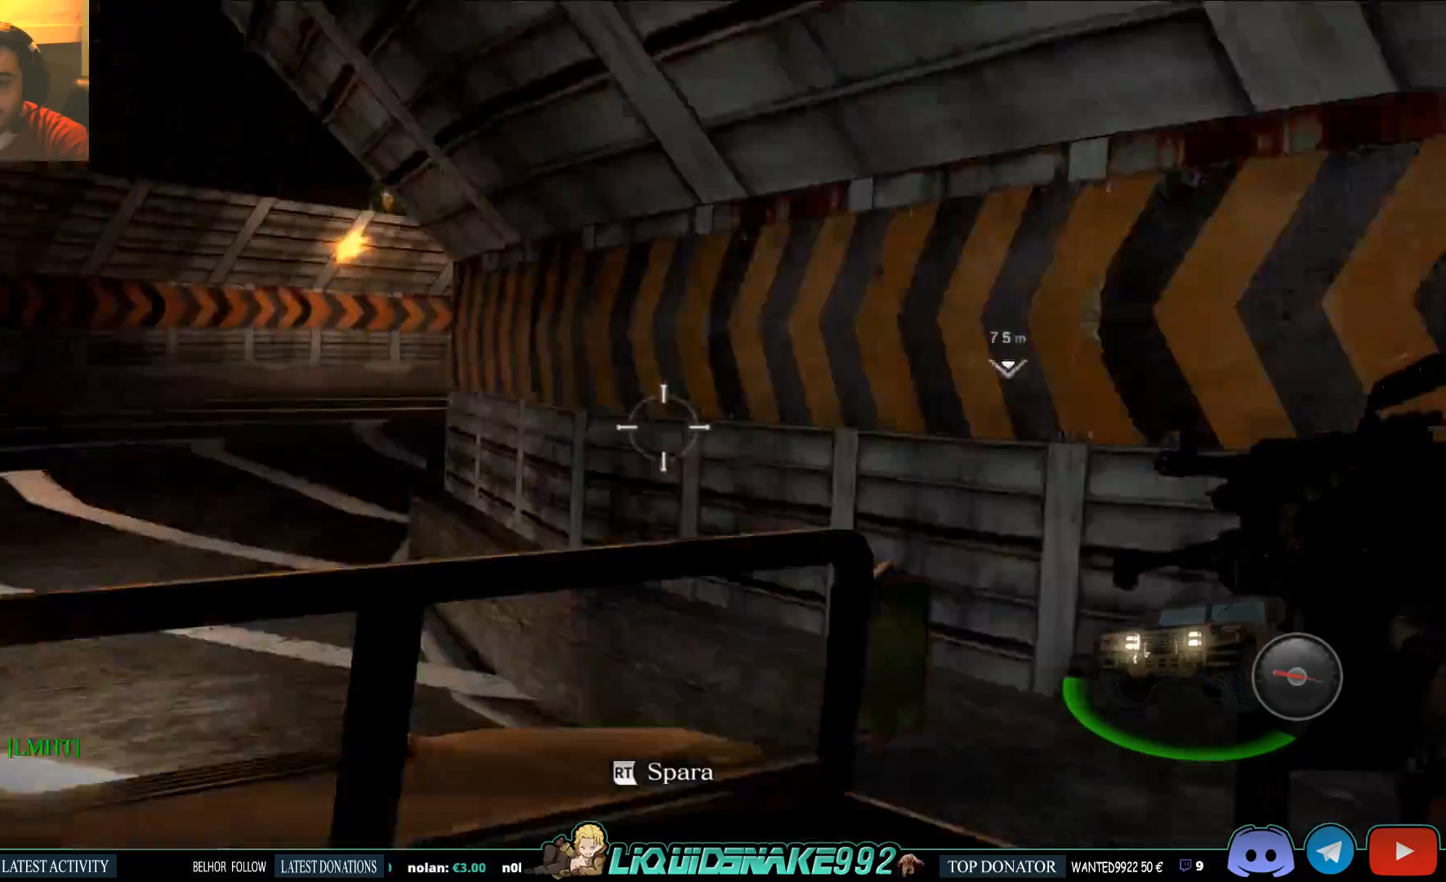
{"buttons": [], "left_stick": "center", "right_stick": "right", "events": []}
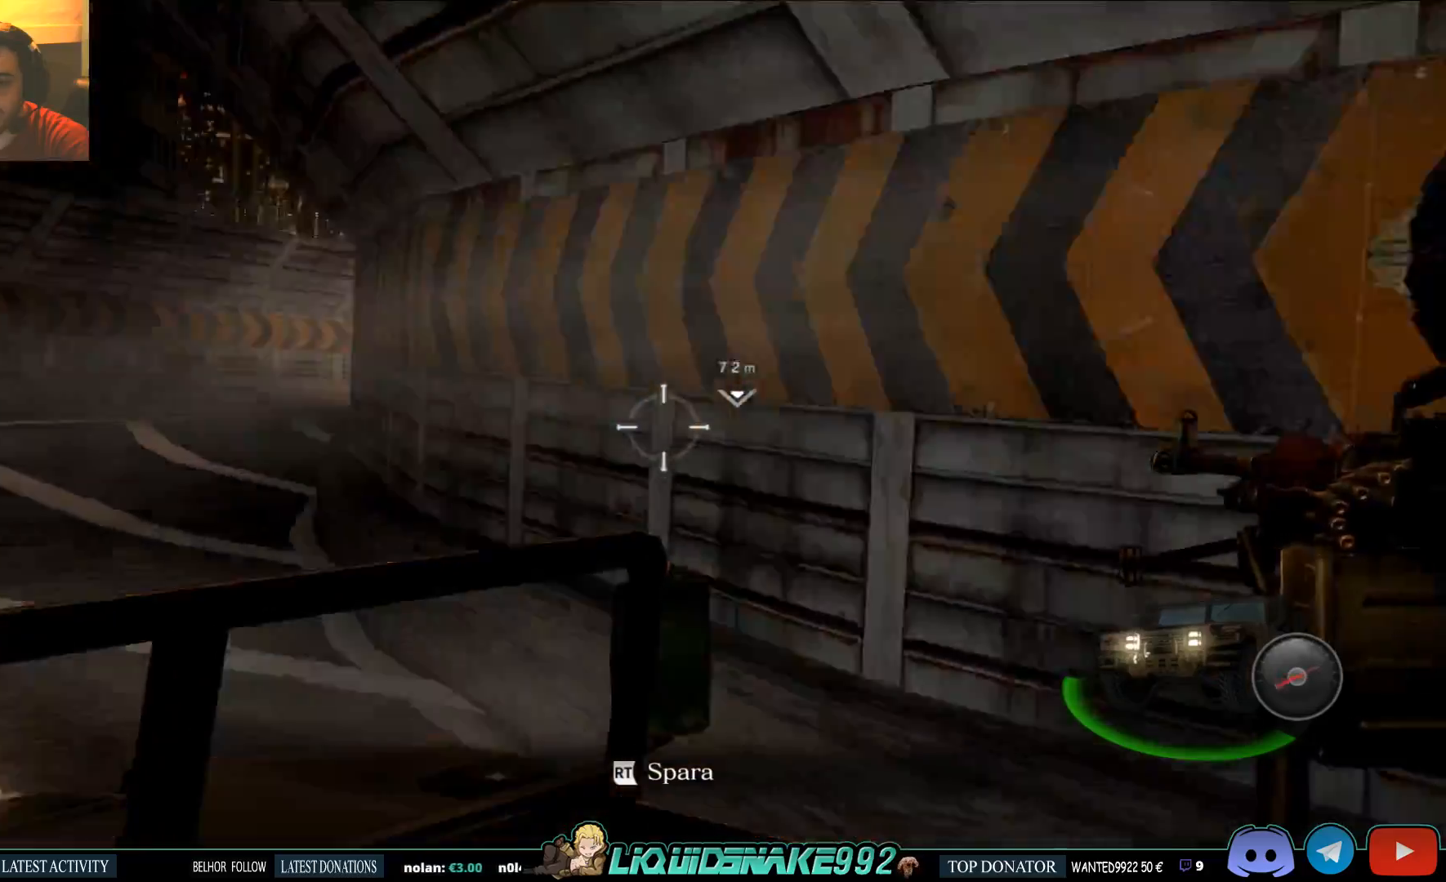
{"buttons": [], "left_stick": "center", "right_stick": "right", "events": []}